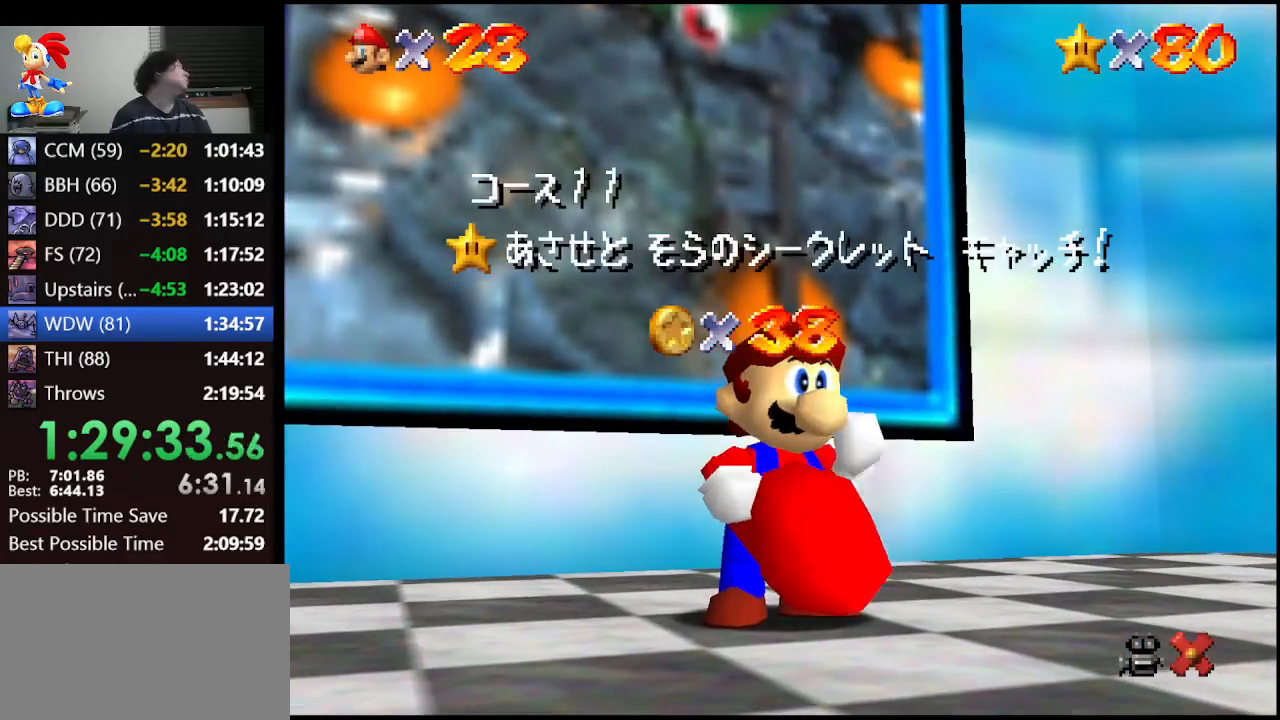
Gameplay with a controller (Nintendo layout); each line is a JSON object with the inputs held at the frame after it. "events" lists button and stick changes between this image and that frame as [ms after this image, input, new state], when the widget could be followed in between. Not read: L1 L3 R3.
{"buttons": [], "left_stick": "down", "events": [[133, "left_stick", "down"]]}
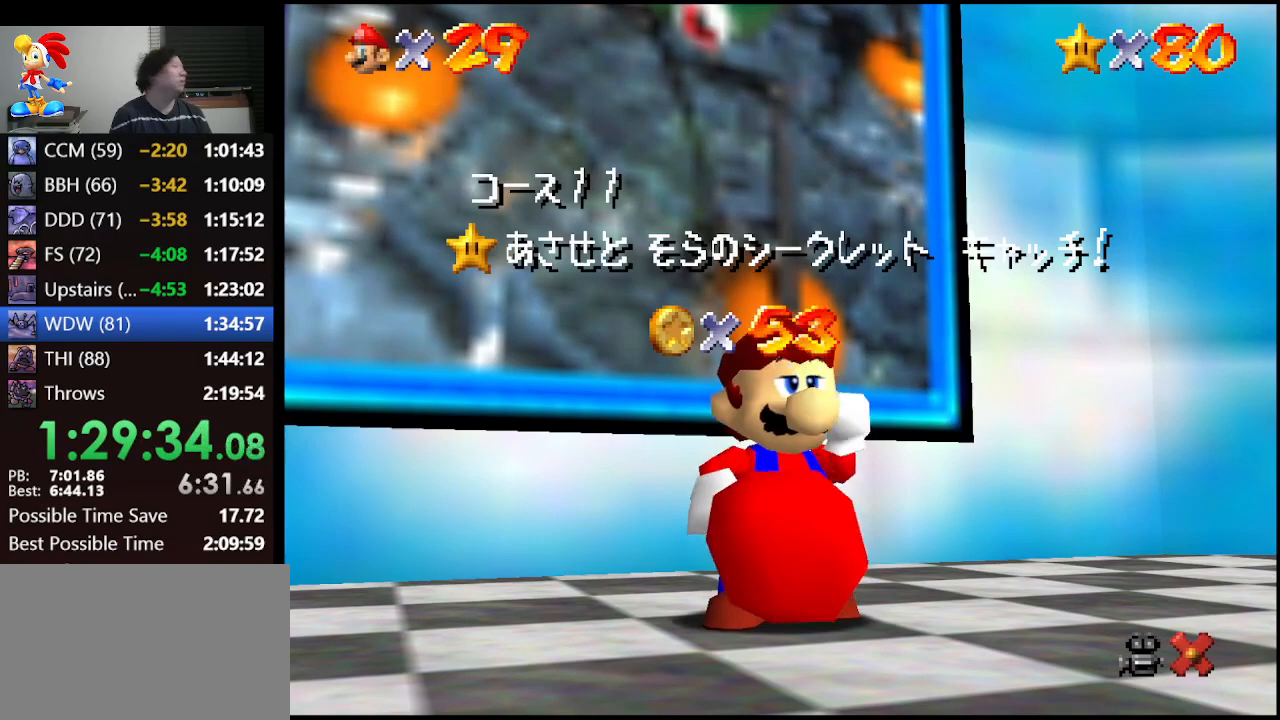
{"buttons": [], "left_stick": "down", "events": []}
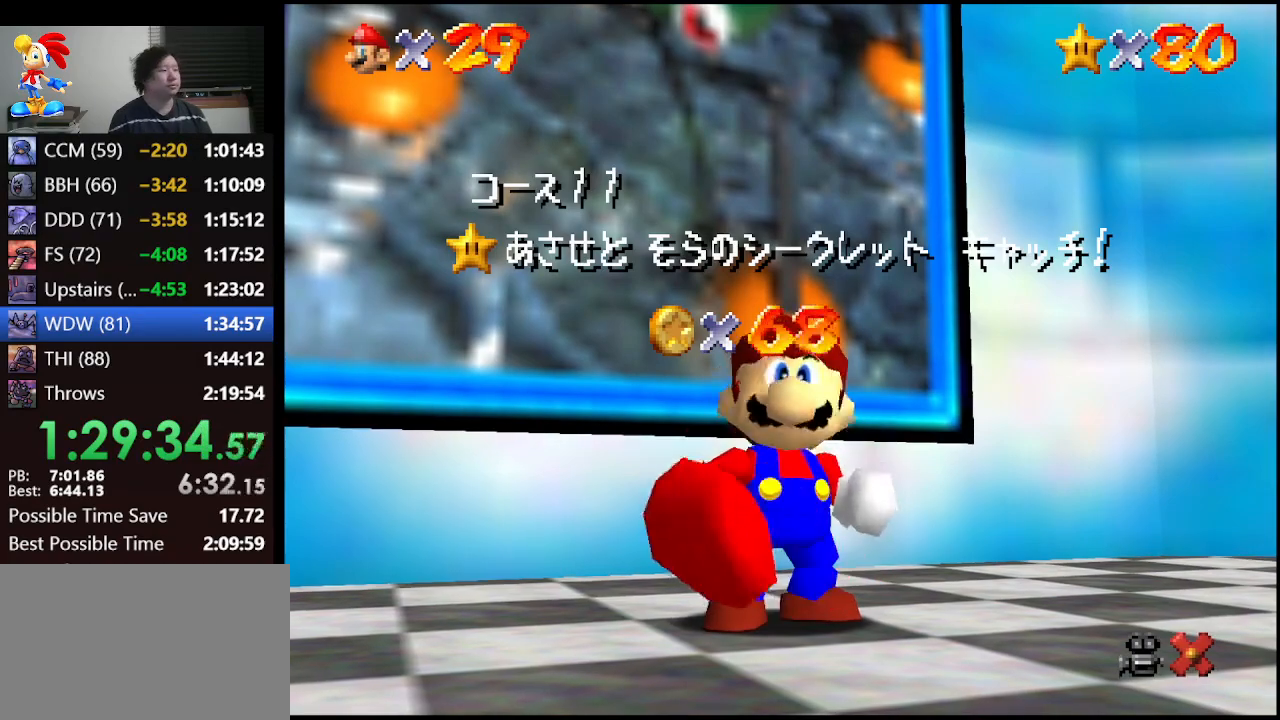
{"buttons": [], "left_stick": "down", "events": []}
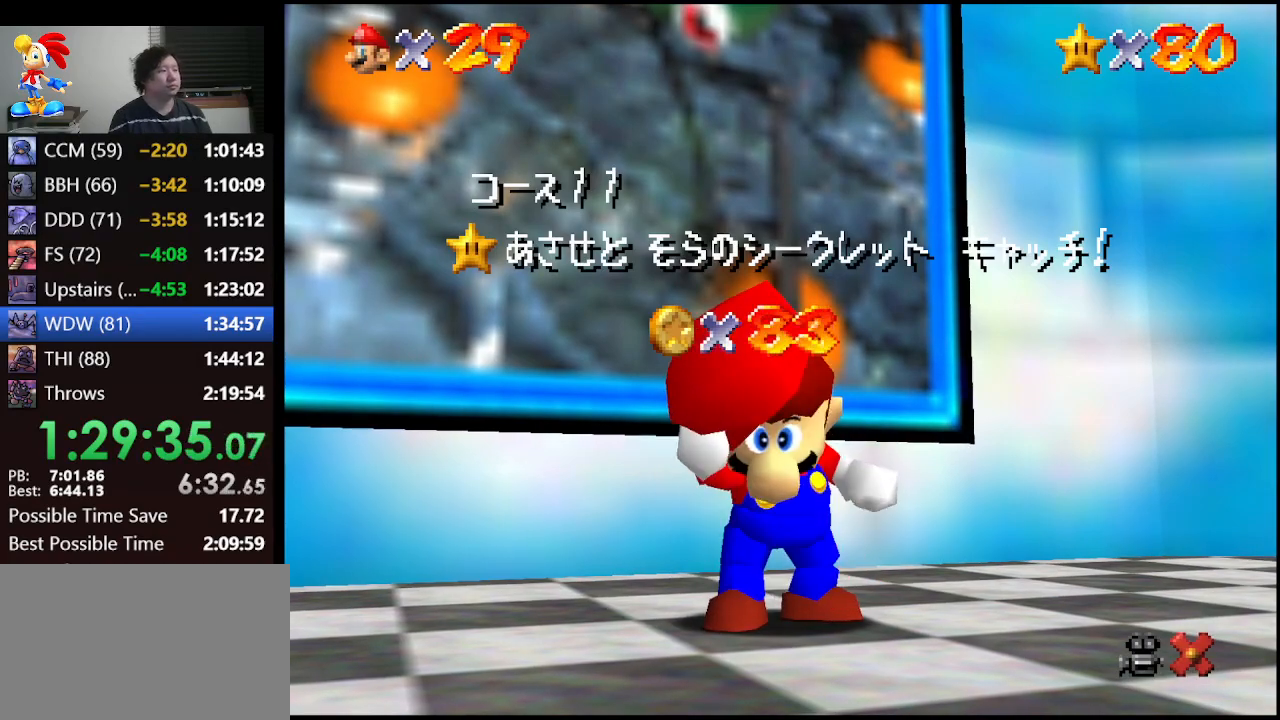
{"buttons": [], "left_stick": "down", "events": []}
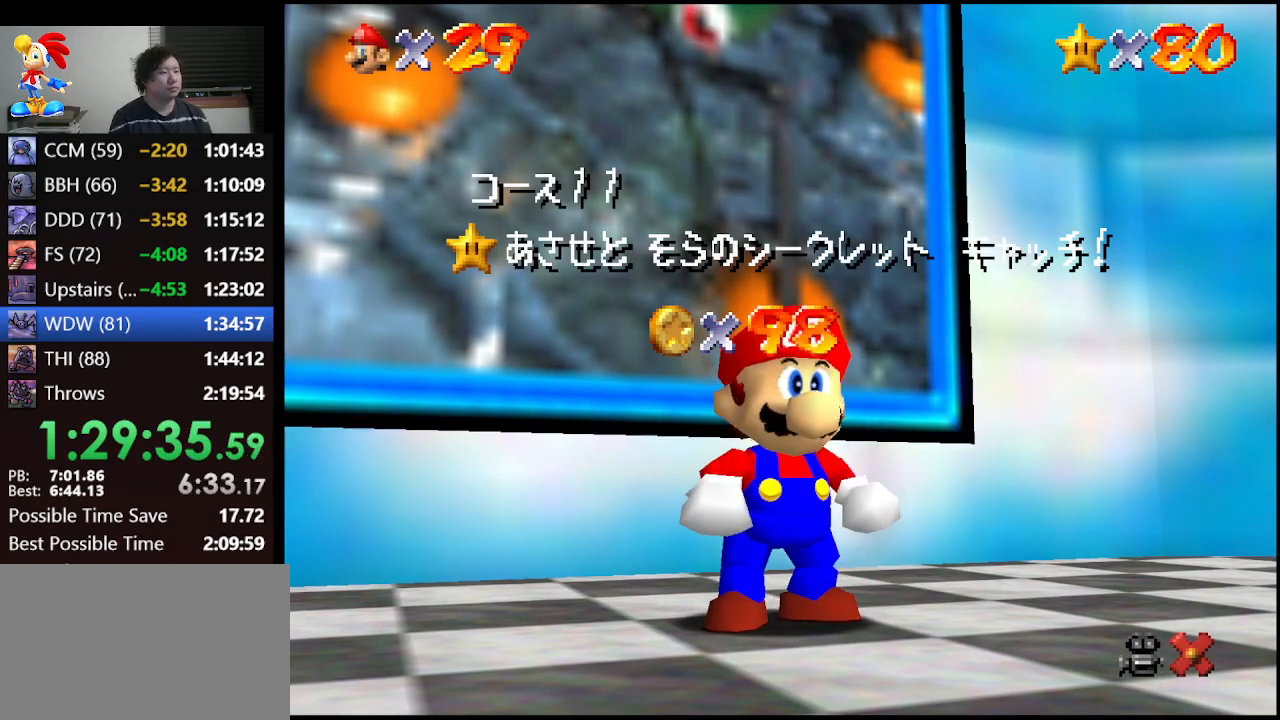
{"buttons": [], "left_stick": "down", "events": []}
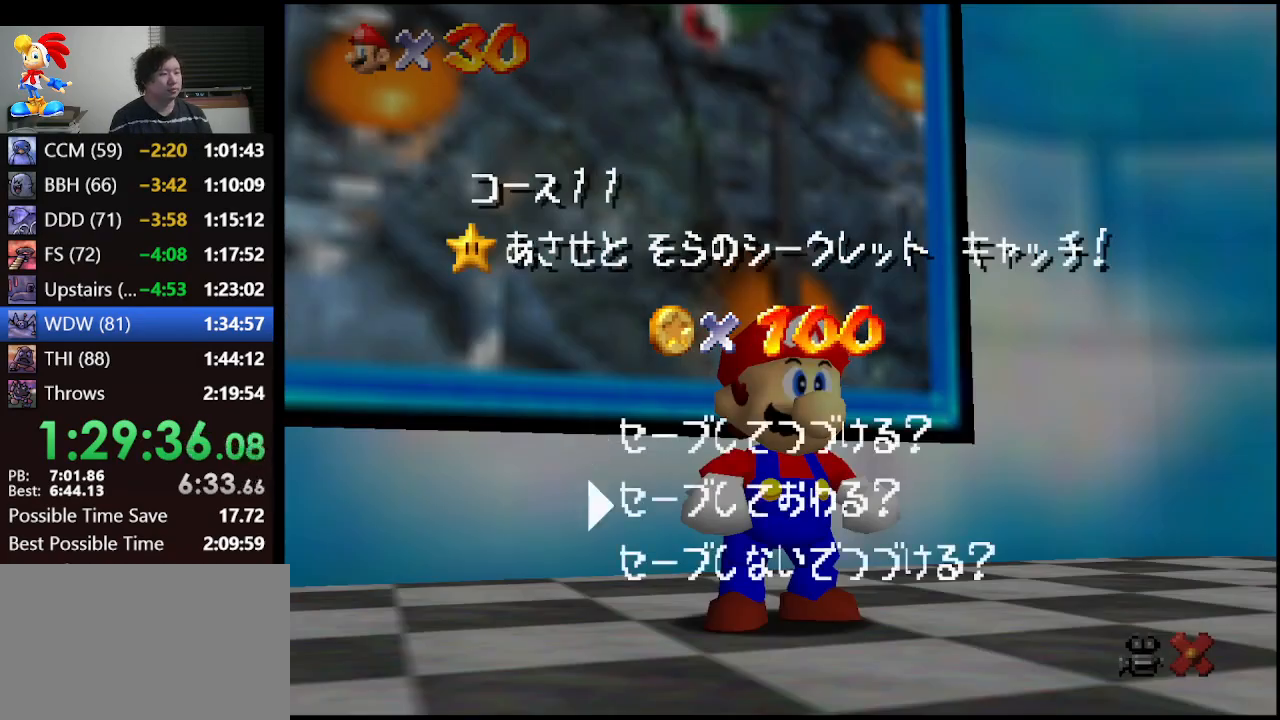
{"buttons": [], "left_stick": "up-left", "events": [[133, "A", "down"], [233, "A", "up"], [233, "left_stick", "center"], [333, "left_stick", "up-left"]]}
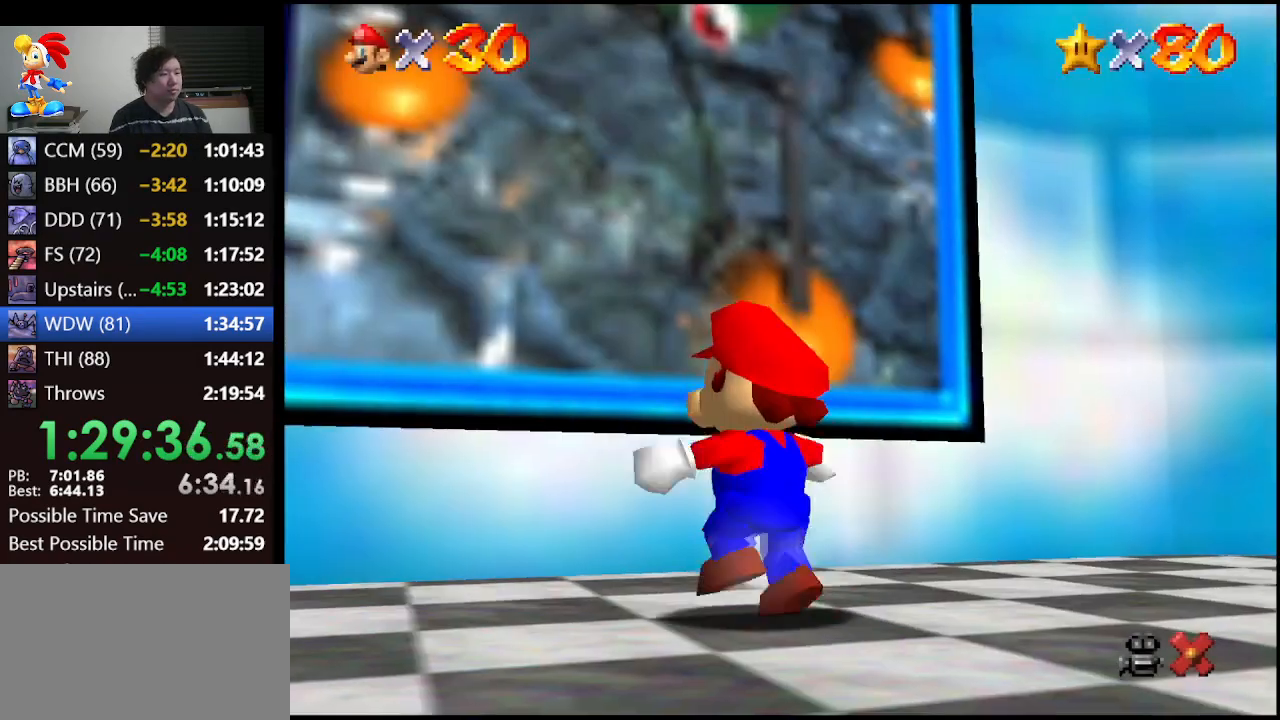
{"buttons": [], "left_stick": "up", "events": [[500, "left_stick", "up"]]}
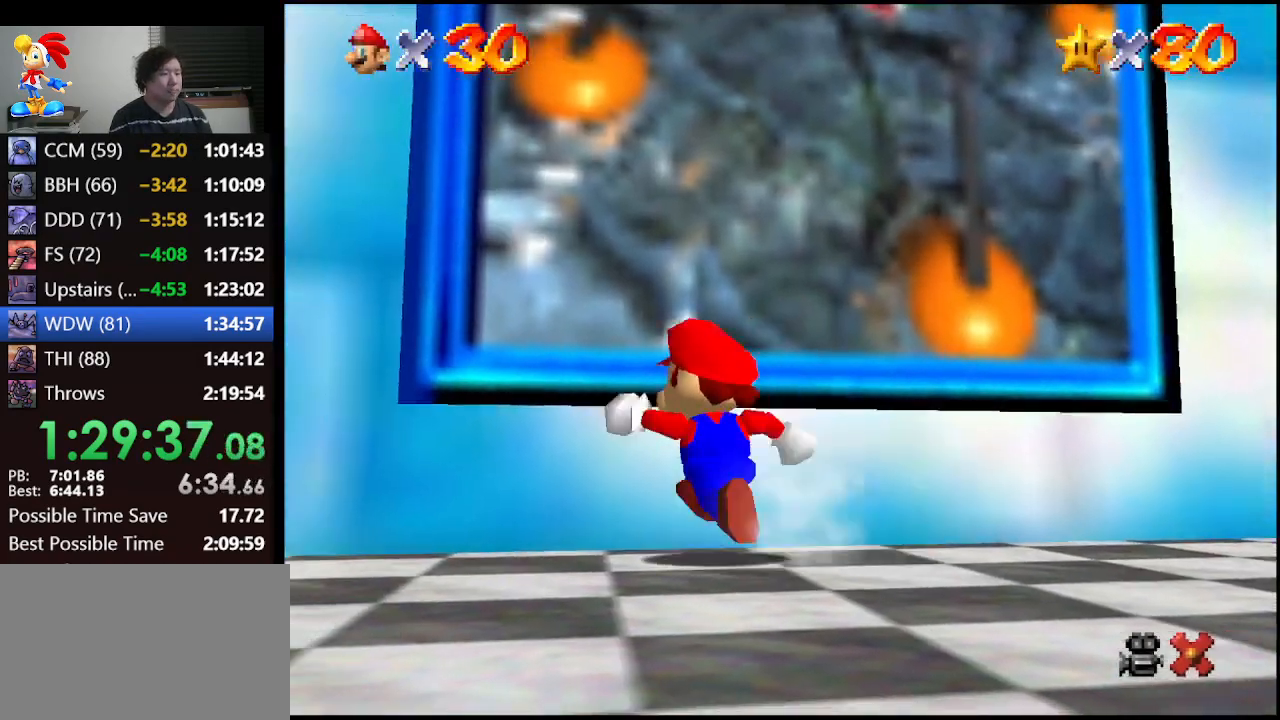
{"buttons": [], "left_stick": "up", "events": [[300, "A", "down"], [400, "A", "up"]]}
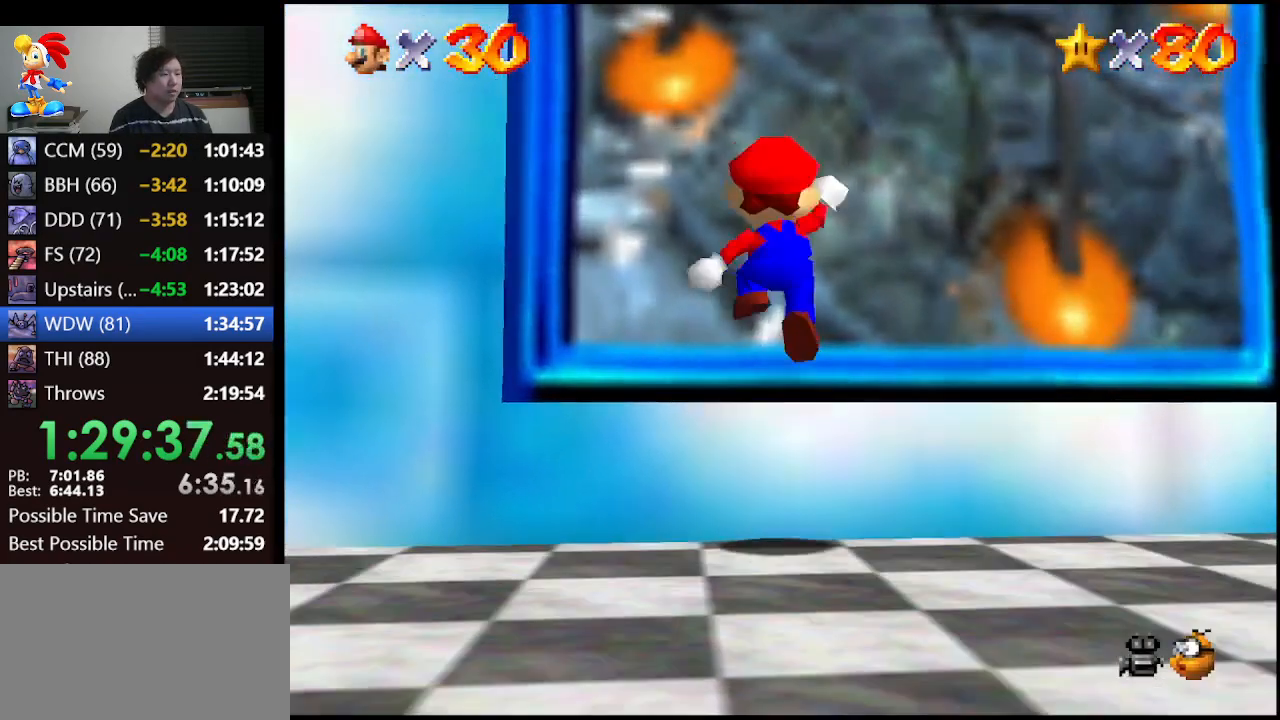
{"buttons": [], "left_stick": "center", "events": [[133, "left_stick", "left"], [233, "left_stick", "center"]]}
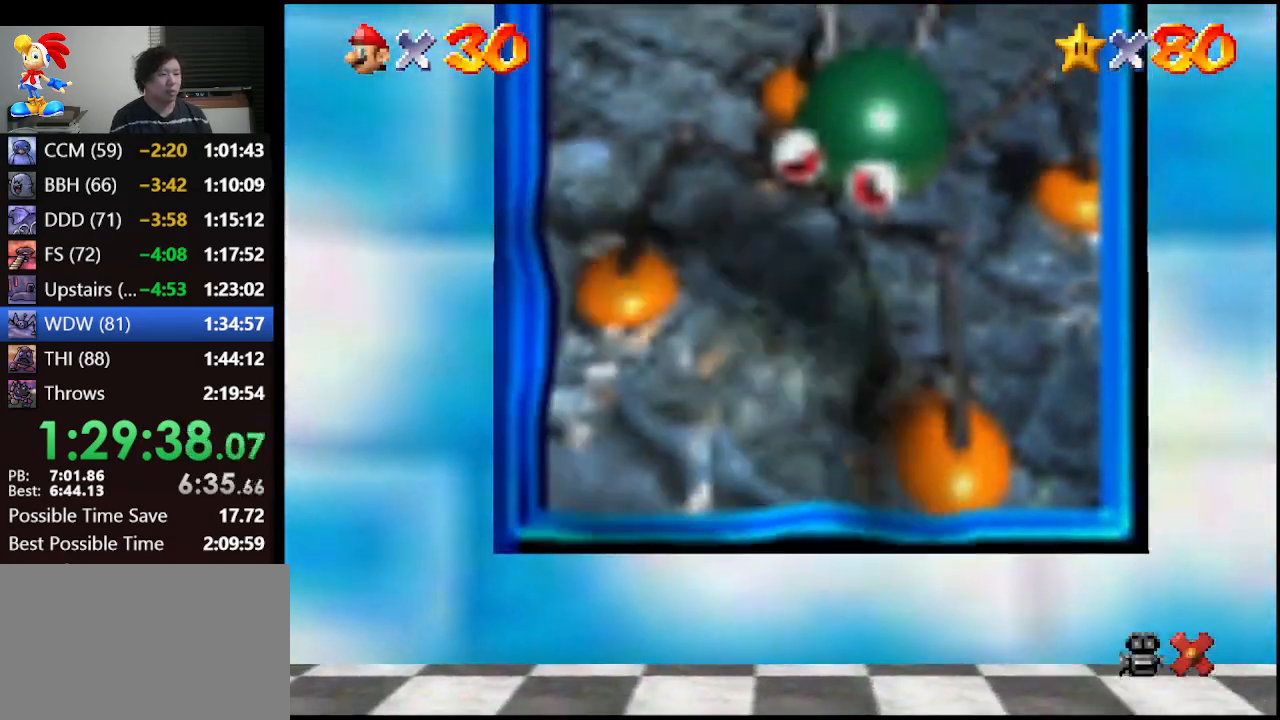
{"buttons": [], "left_stick": "center", "events": []}
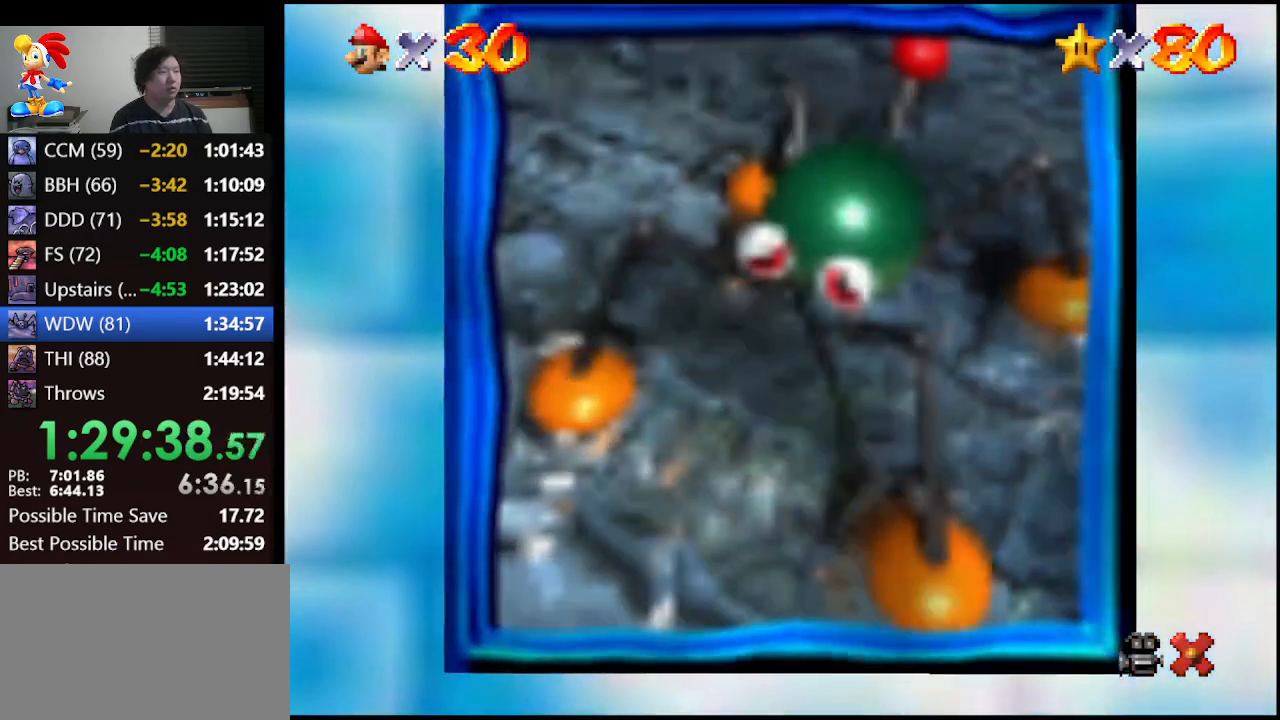
{"buttons": [], "left_stick": "center", "events": []}
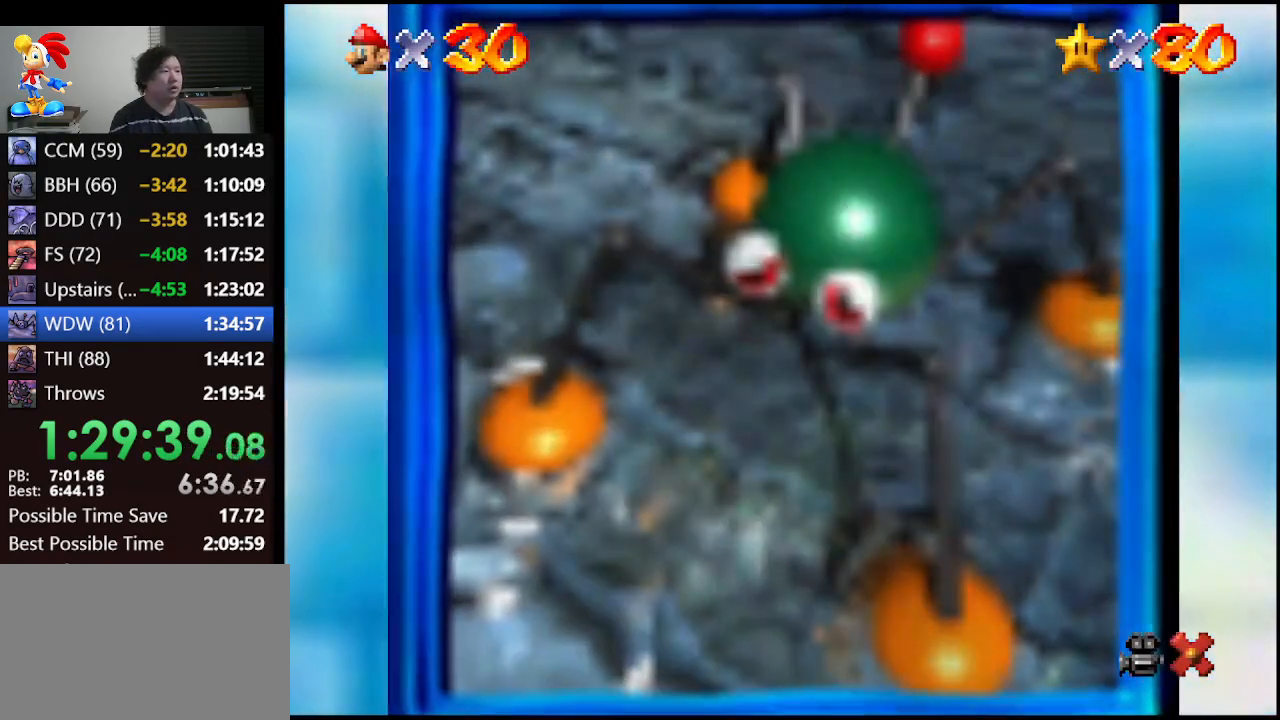
{"buttons": [], "left_stick": "center", "events": []}
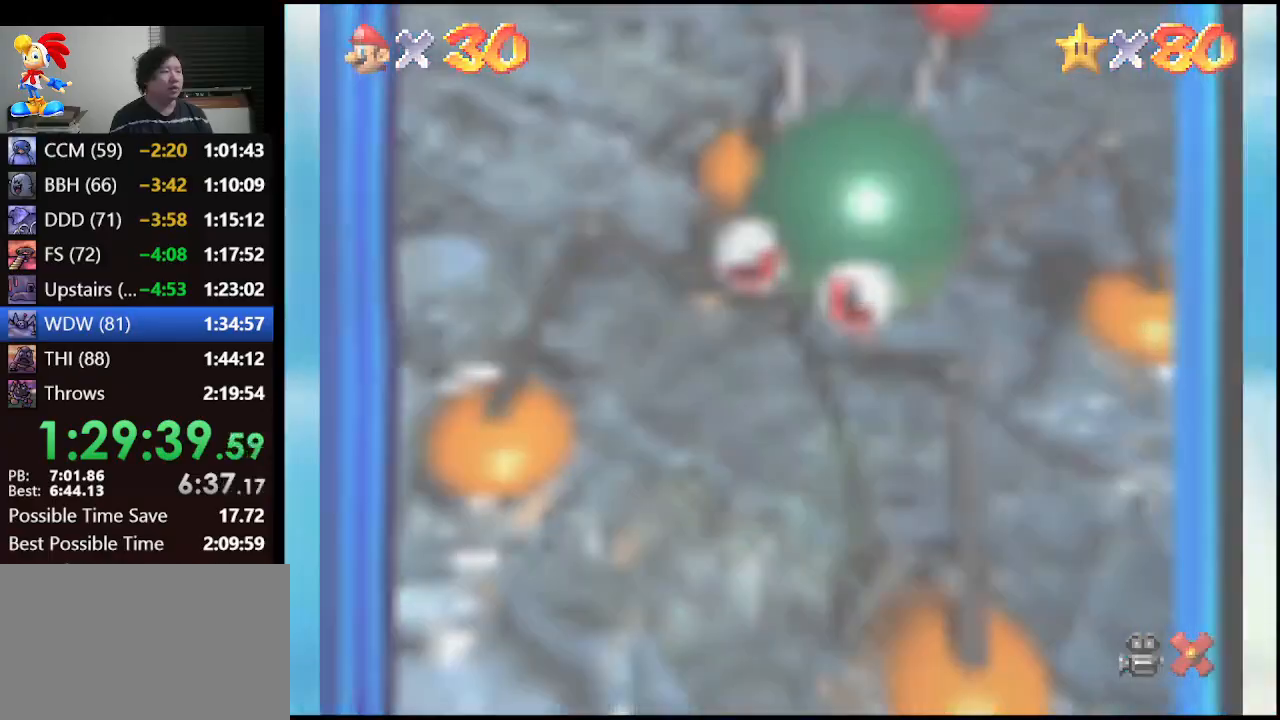
{"buttons": [], "left_stick": "center", "events": []}
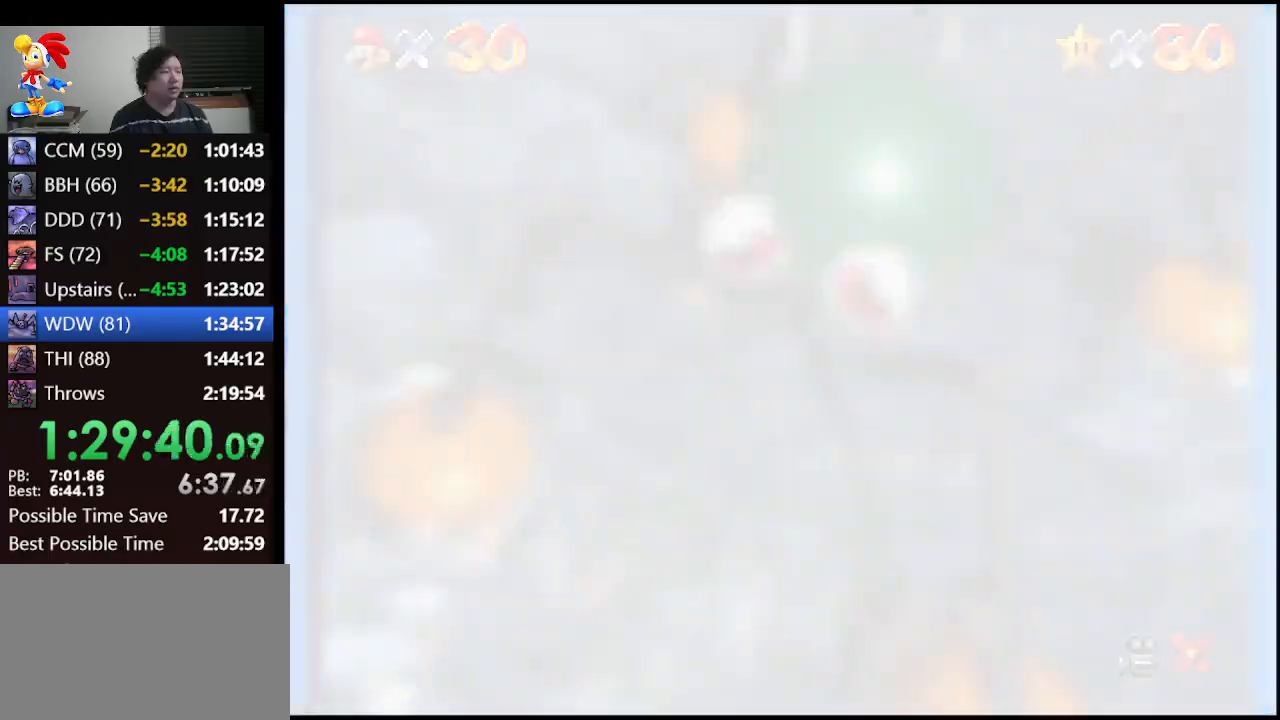
{"buttons": [], "left_stick": "center", "events": []}
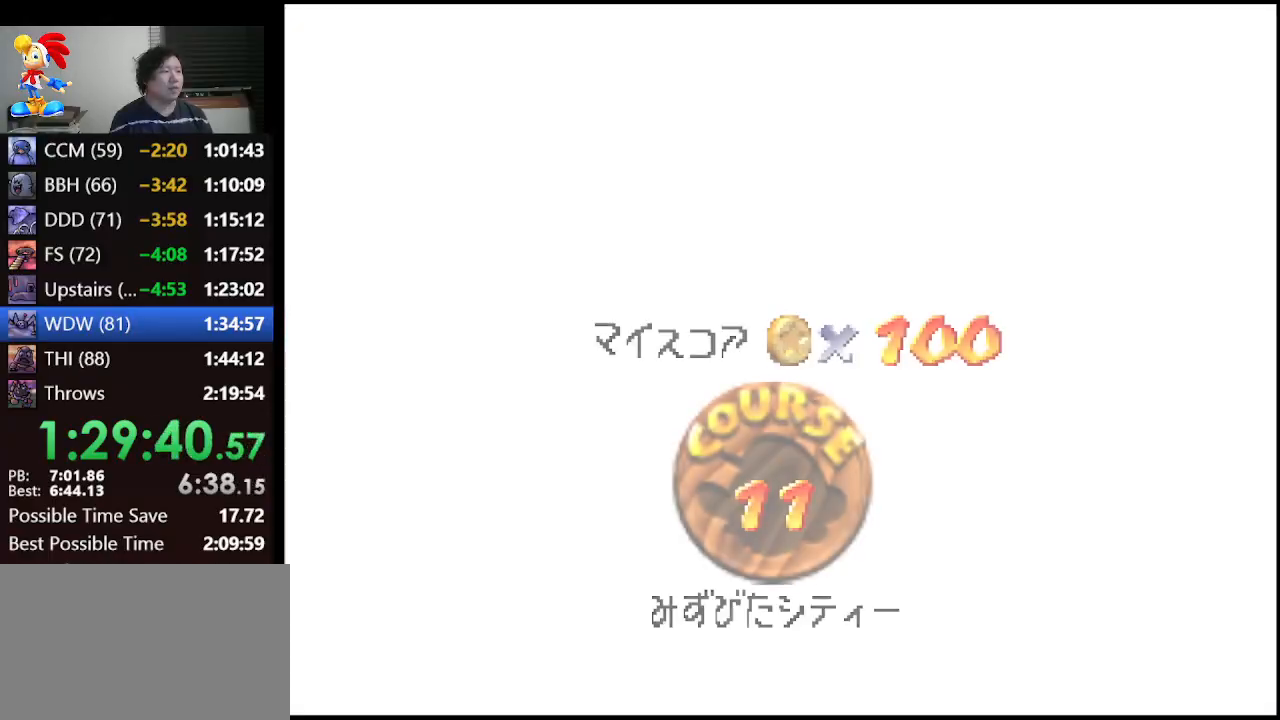
{"buttons": [], "left_stick": "center", "events": []}
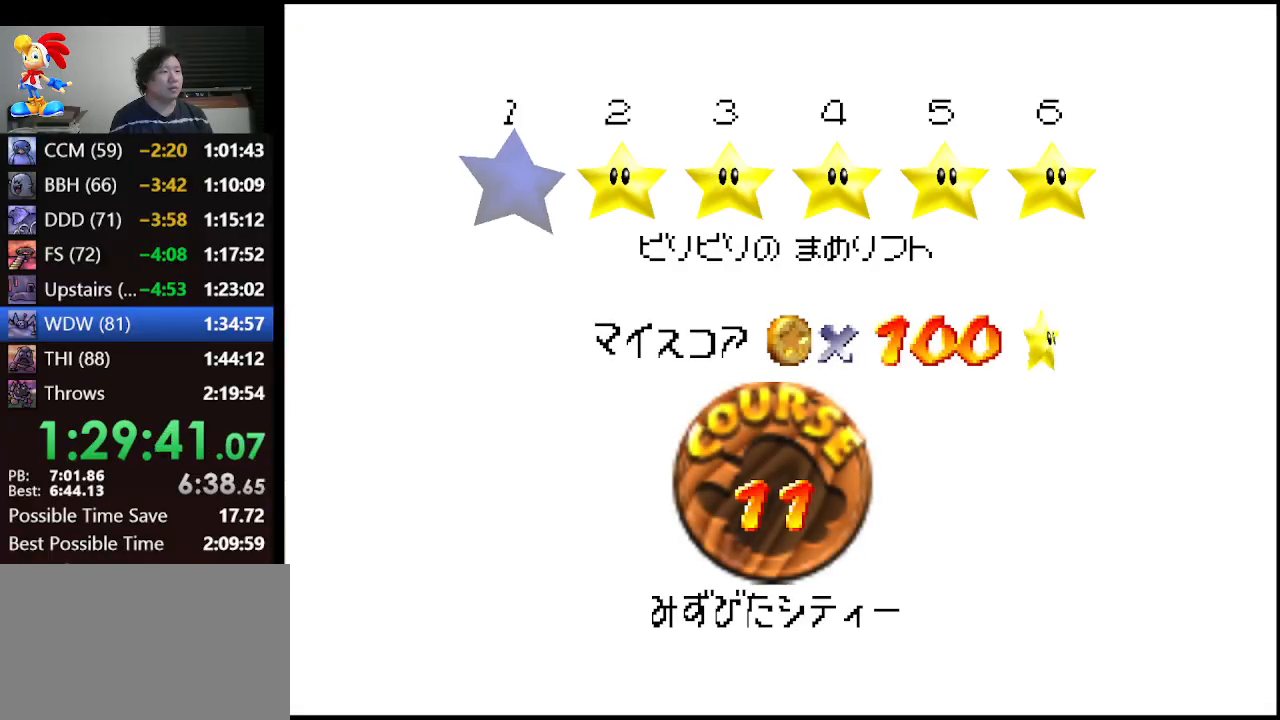
{"buttons": ["A"], "left_stick": "center", "events": [[167, "A", "down"], [233, "A", "up"], [300, "A", "down"], [367, "A", "up"], [467, "A", "down"]]}
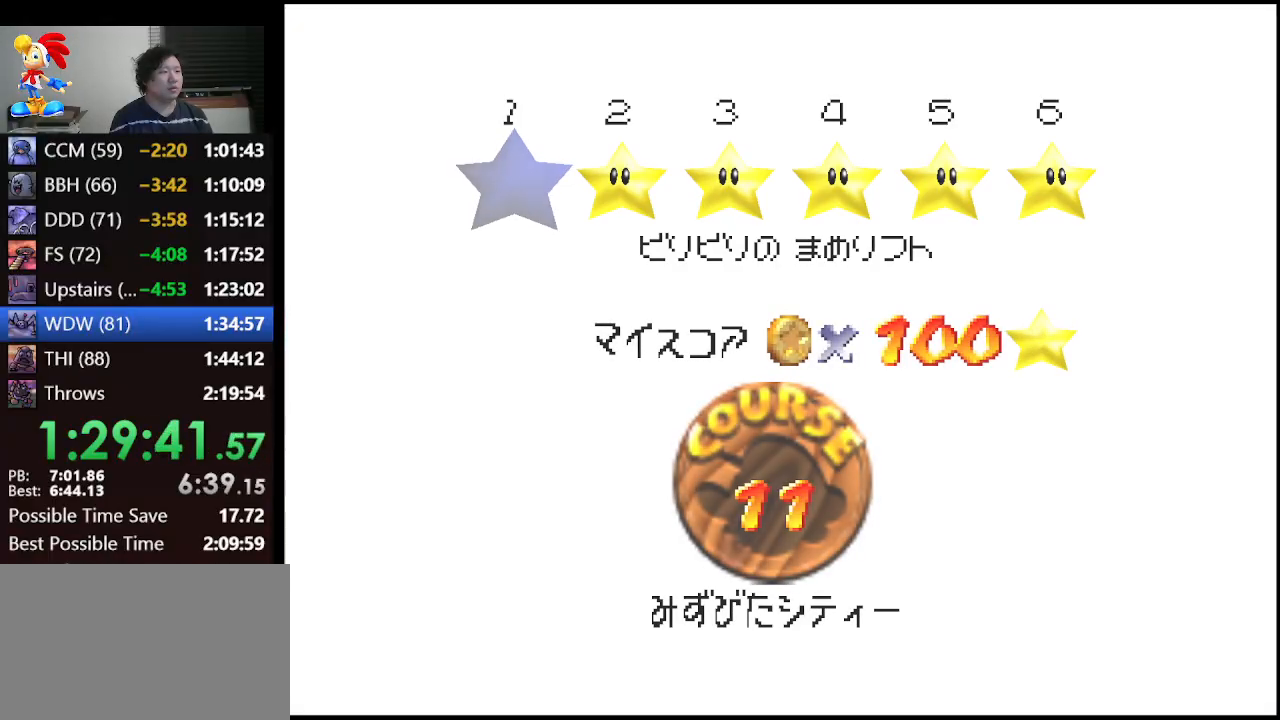
{"buttons": [], "left_stick": "center", "events": [[33, "A", "up"], [67, "A", "down"], [167, "A", "up"]]}
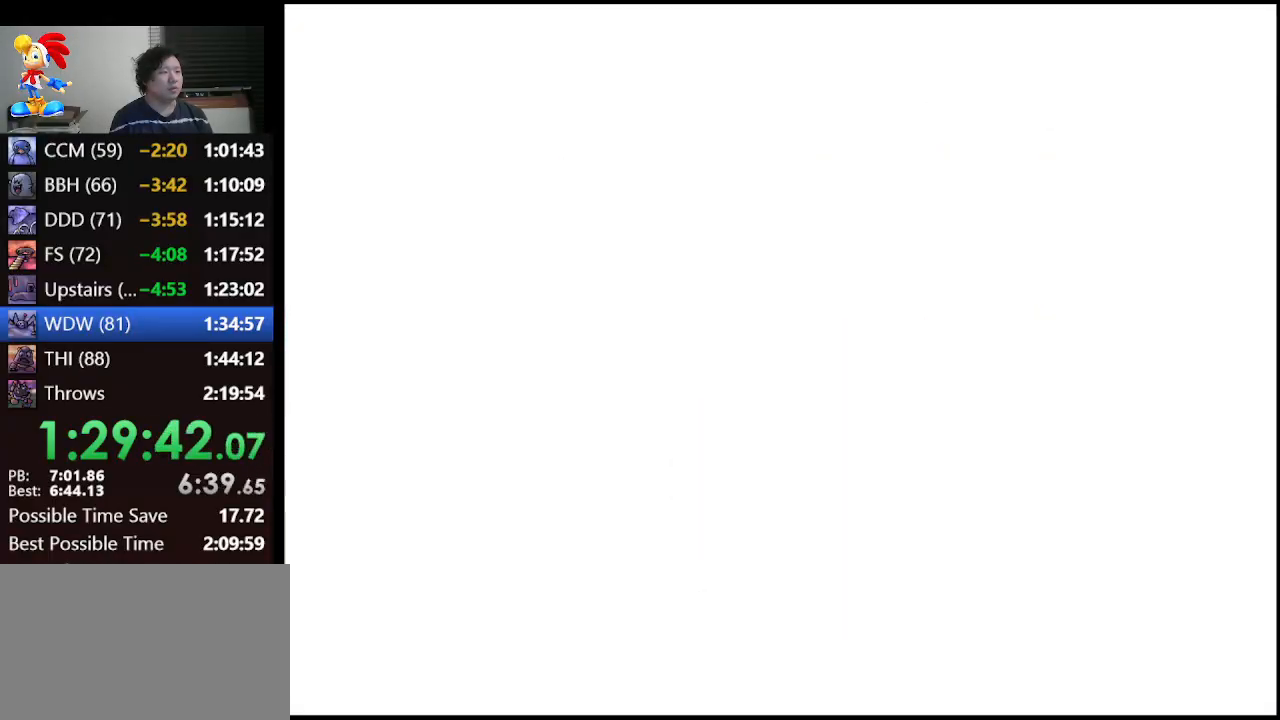
{"buttons": ["A"], "left_stick": "up", "events": [[233, "A", "down"], [233, "left_stick", "up"]]}
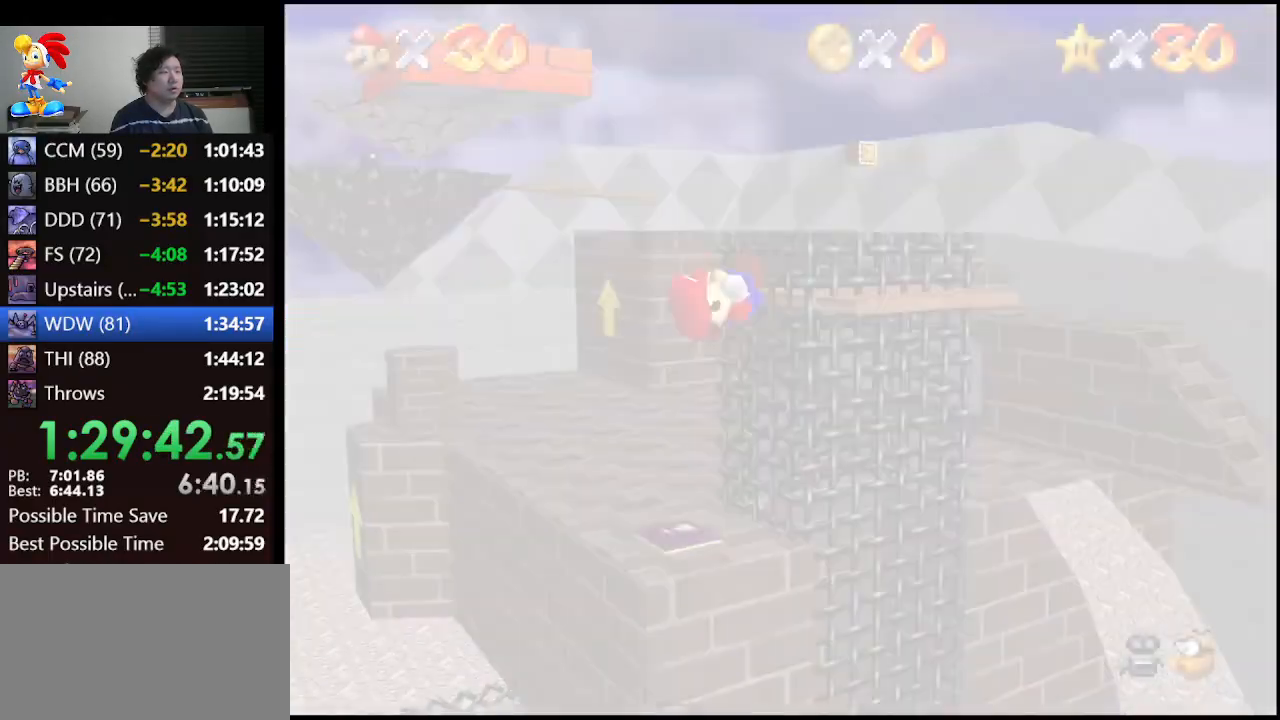
{"buttons": ["A"], "left_stick": "up", "events": []}
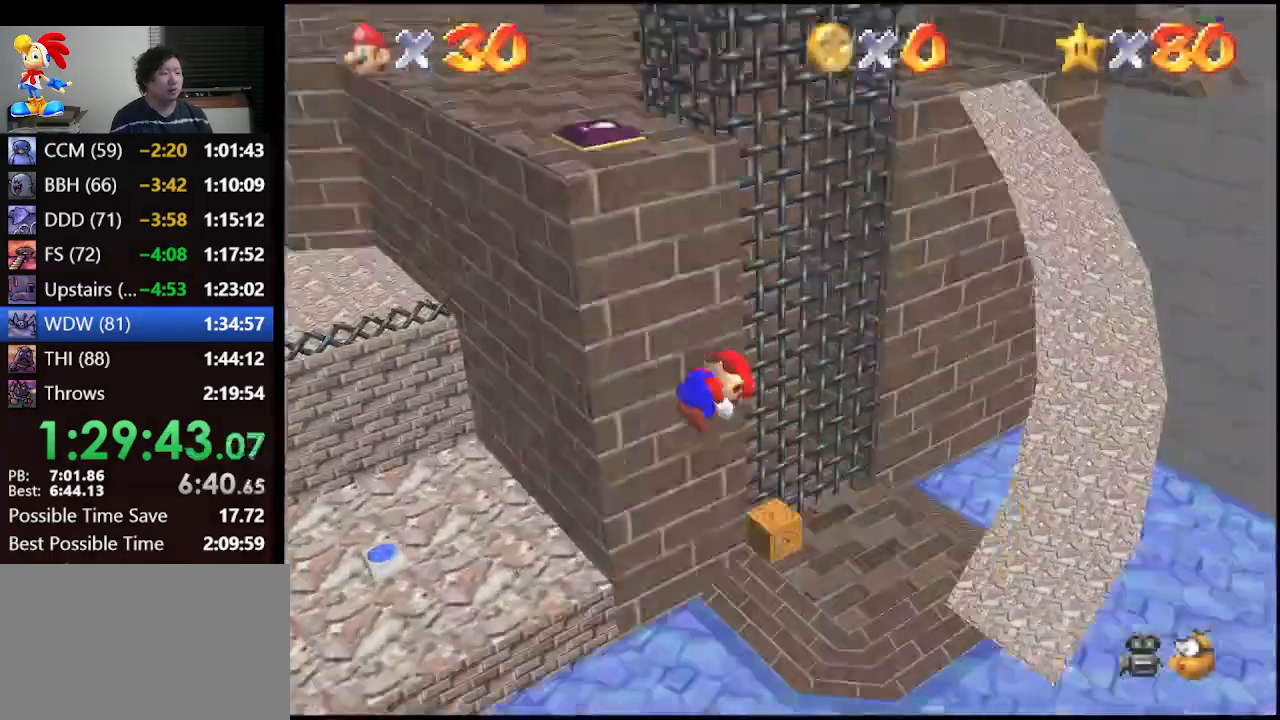
{"buttons": ["A"], "left_stick": "up", "events": []}
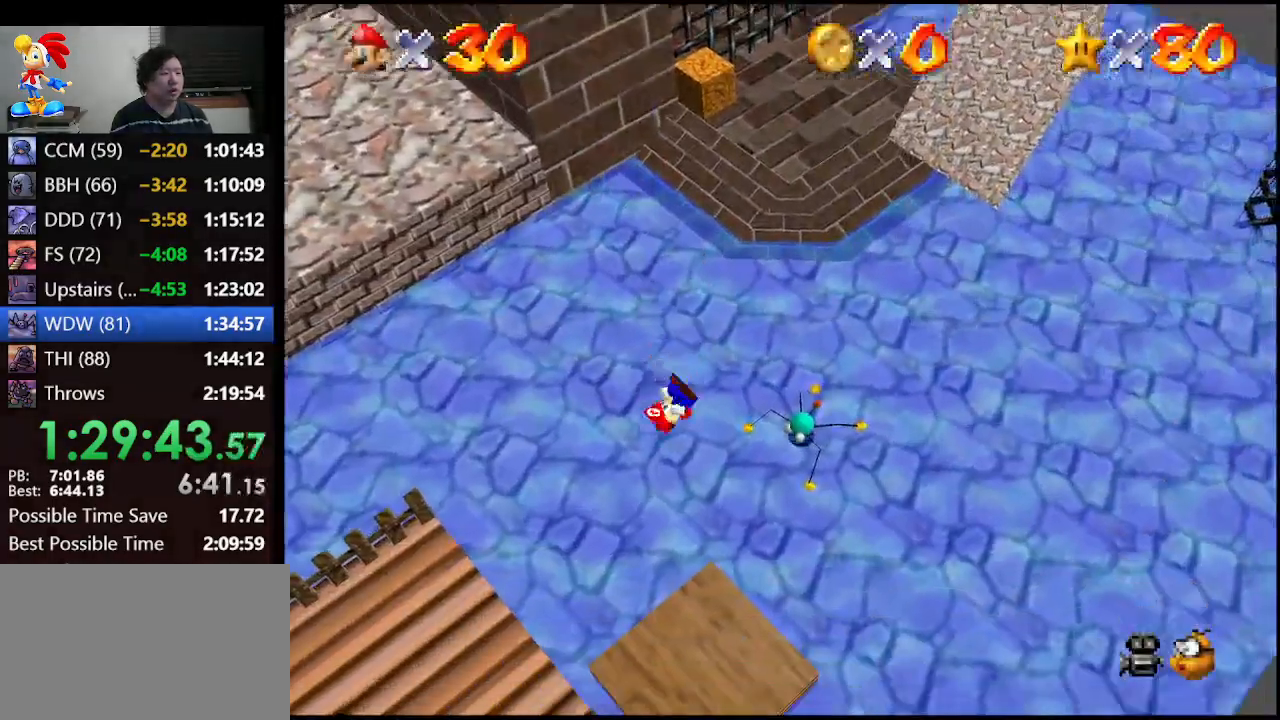
{"buttons": [], "left_stick": "up", "events": [[67, "A", "up"], [167, "C_RIGHT", "down"], [233, "C_RIGHT", "up"], [267, "C_RIGHT", "down"], [333, "C_RIGHT", "up"], [400, "C_RIGHT", "down"], [467, "C_RIGHT", "up"]]}
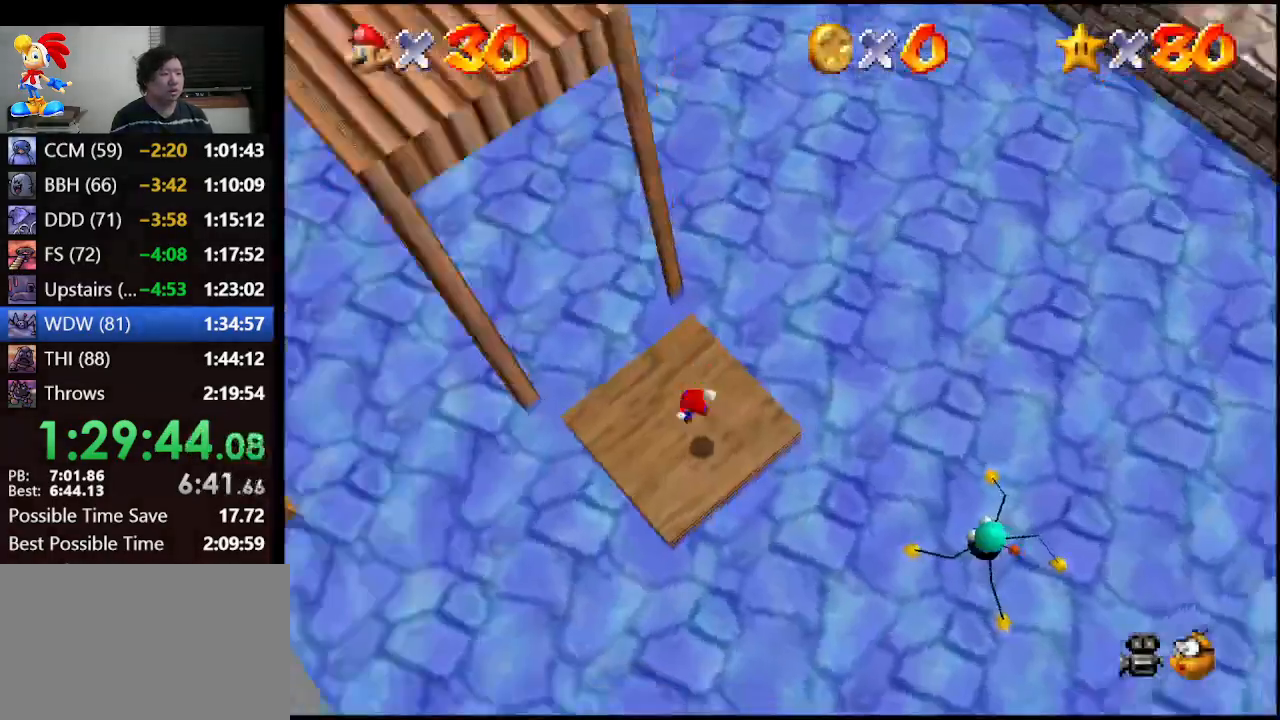
{"buttons": [], "left_stick": "up", "events": [[200, "R1", "down"], [233, "C_DOWN", "down"], [333, "C_DOWN", "up"], [367, "R1", "up"]]}
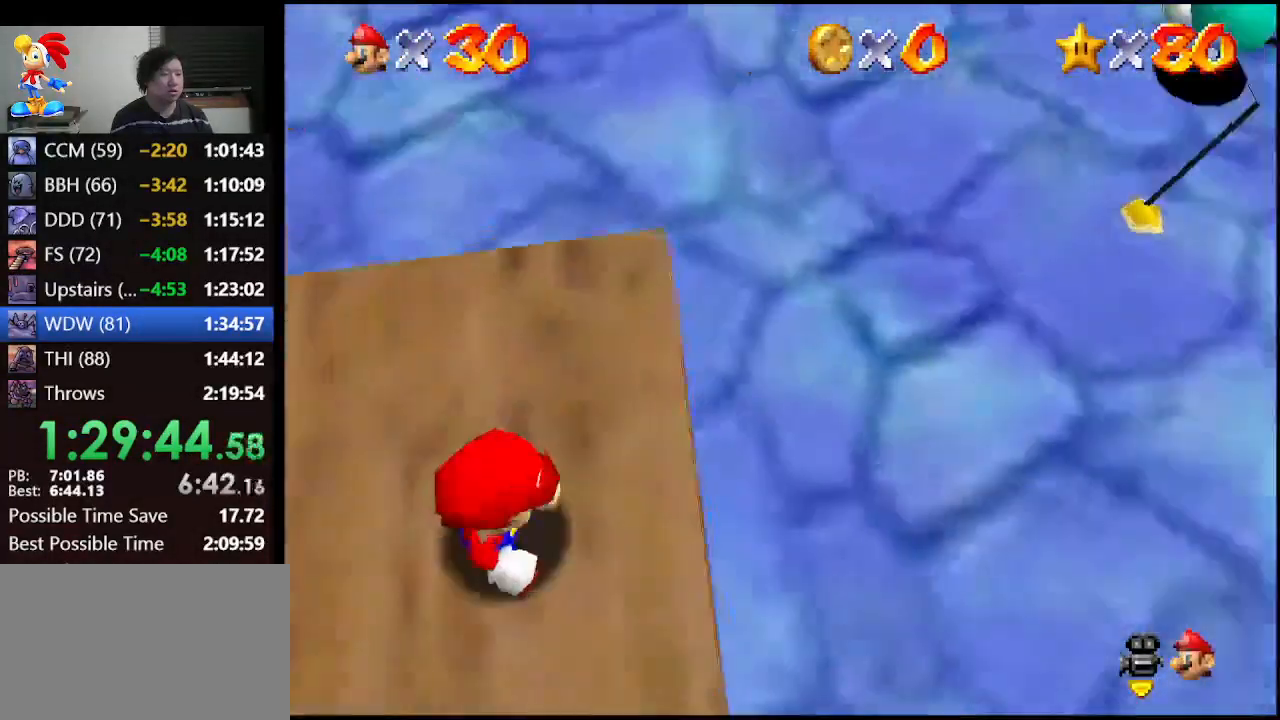
{"buttons": [], "left_stick": "up-left", "events": [[167, "left_stick", "up-left"]]}
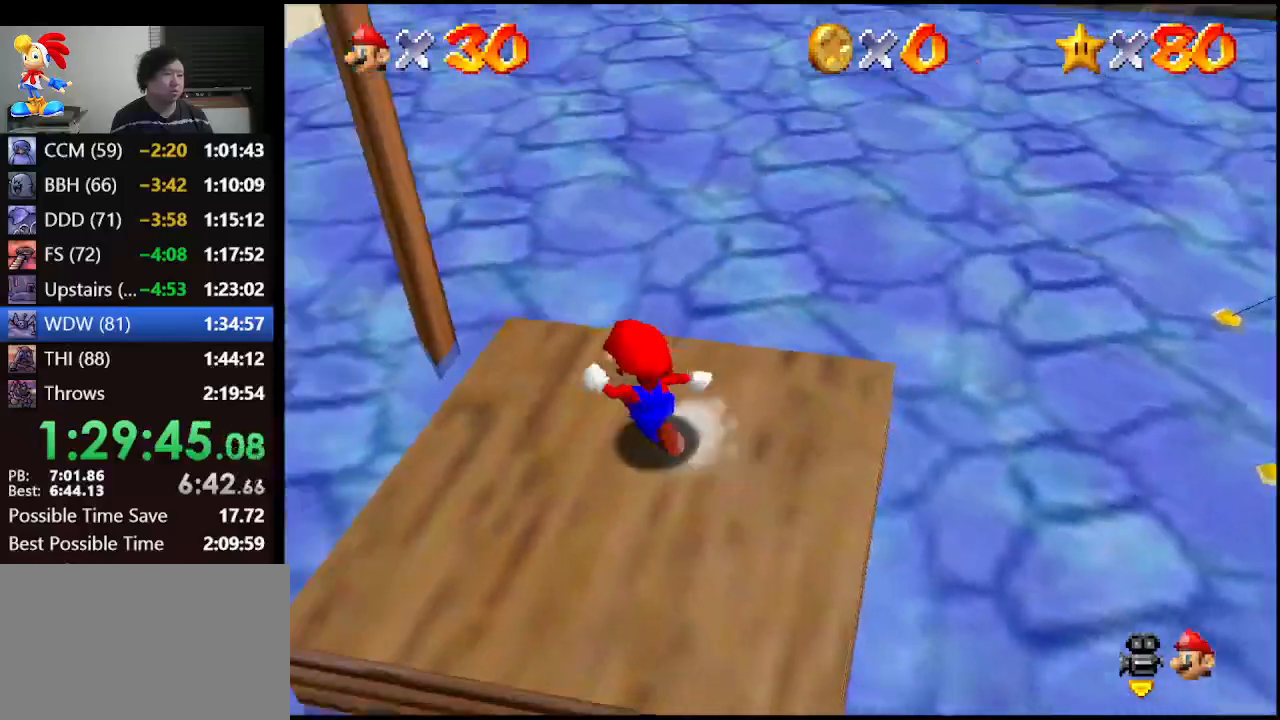
{"buttons": ["Z"], "left_stick": "left", "events": [[233, "Z", "down"], [300, "A", "down"], [367, "left_stick", "left"], [433, "A", "up"]]}
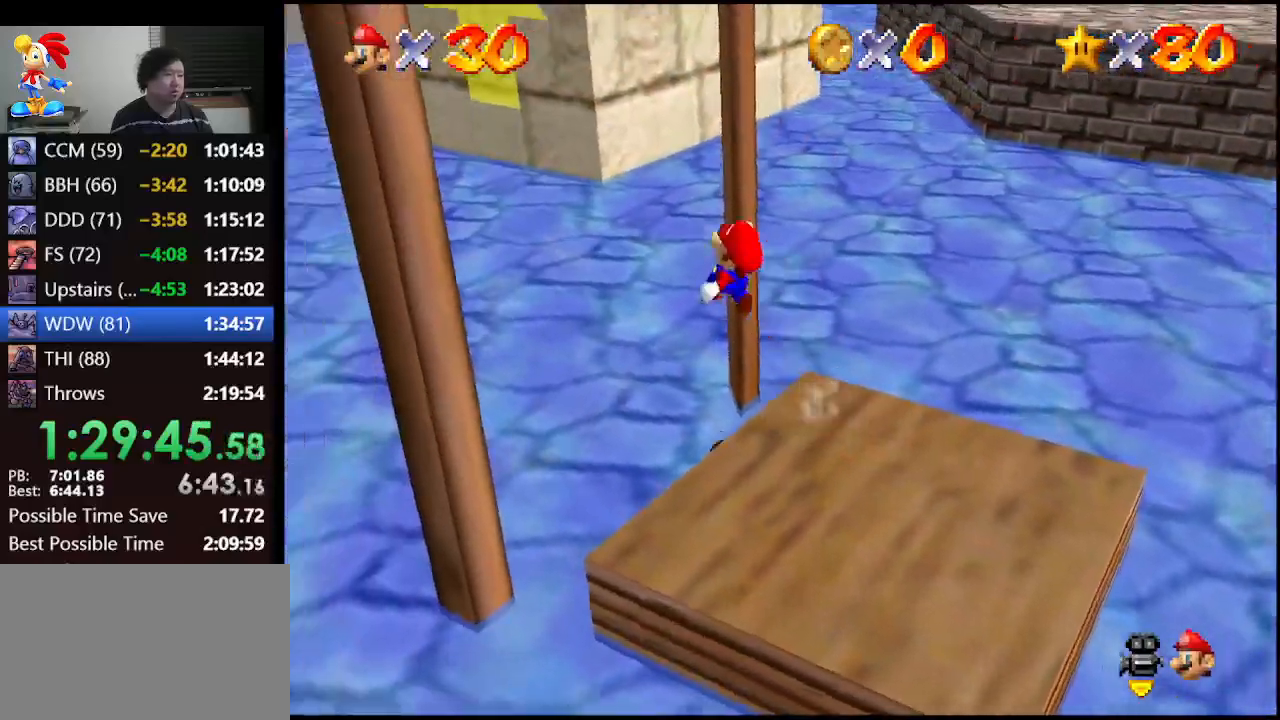
{"buttons": [], "left_stick": "up-left", "events": [[233, "Z", "up"], [233, "left_stick", "up-left"]]}
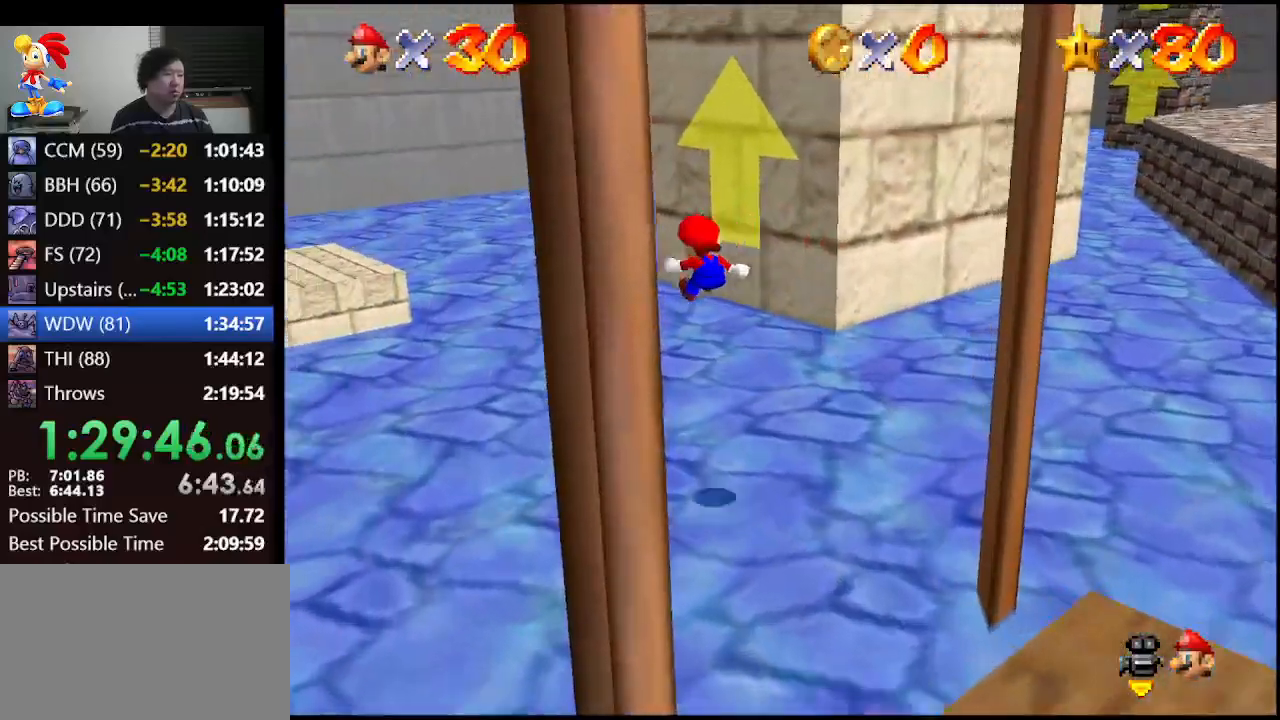
{"buttons": [], "left_stick": "up", "events": [[400, "left_stick", "up"]]}
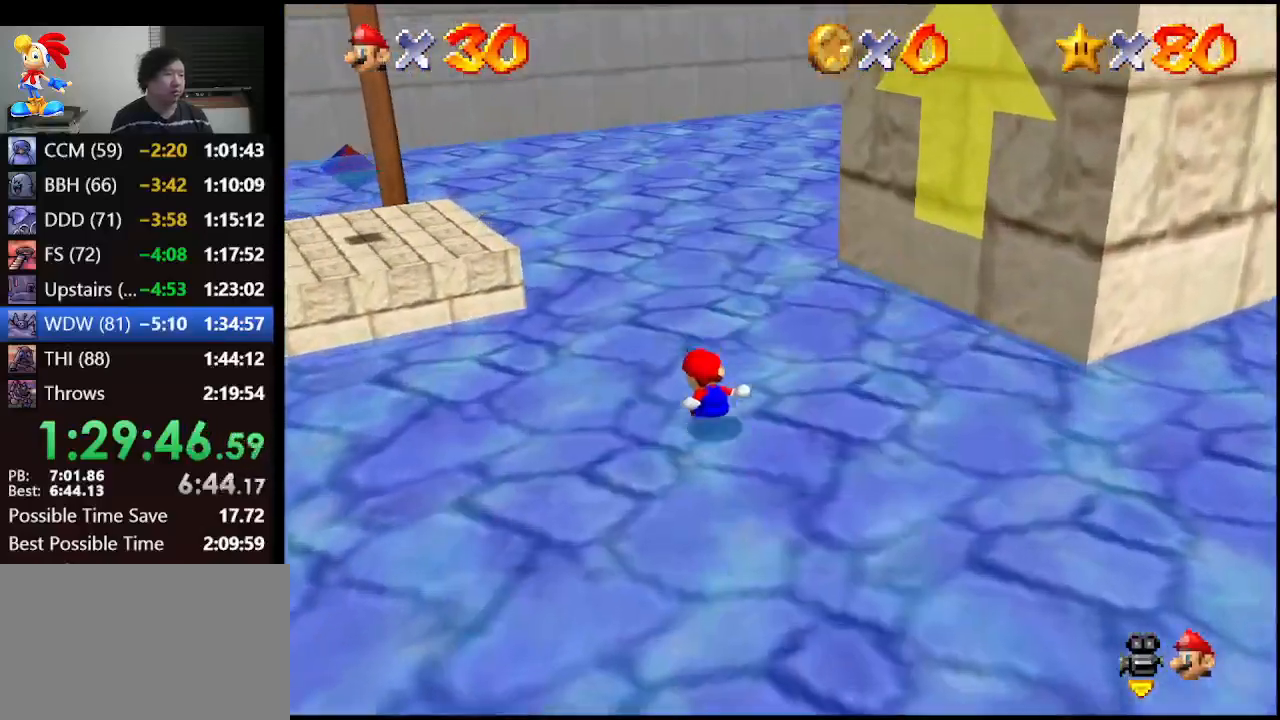
{"buttons": [], "left_stick": "up-right", "events": [[200, "B", "down"], [267, "B", "up"], [367, "left_stick", "up-right"]]}
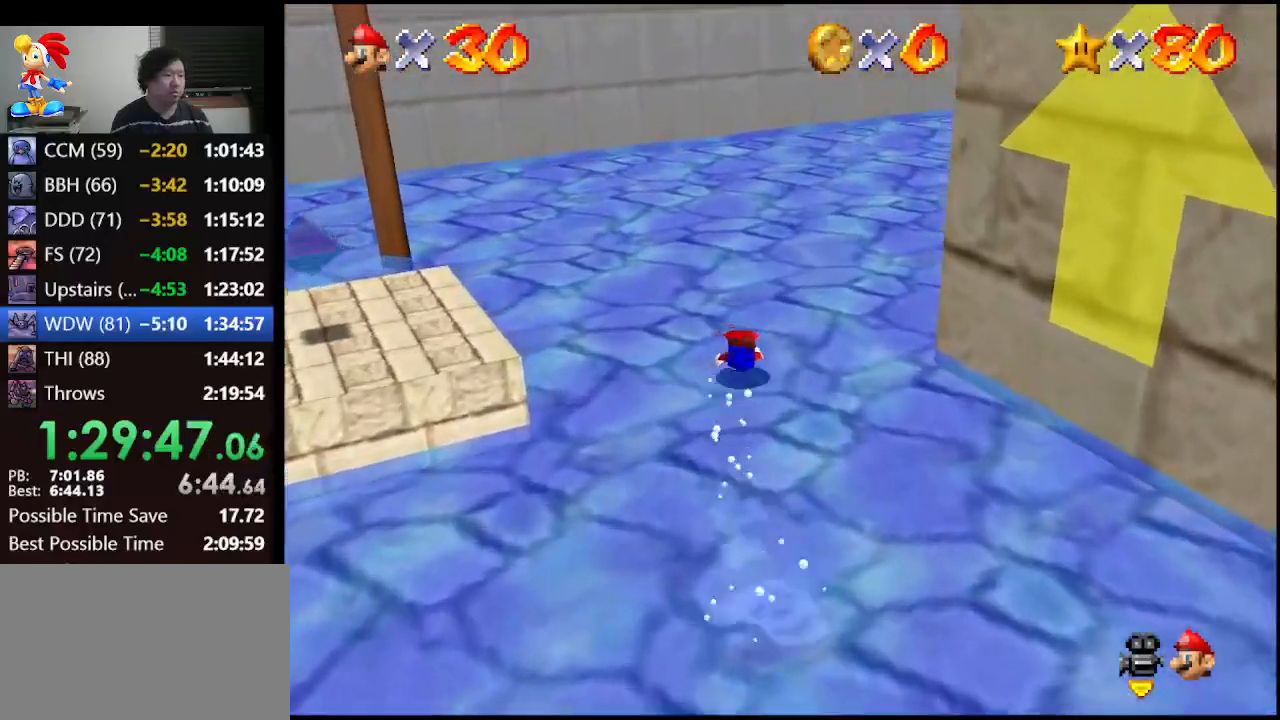
{"buttons": ["R1", "C_DOWN"], "left_stick": "up", "events": [[33, "A", "down"], [67, "B", "down"], [167, "A", "up"], [167, "B", "up"], [233, "left_stick", "up"], [433, "C_DOWN", "down"], [433, "R1", "down"]]}
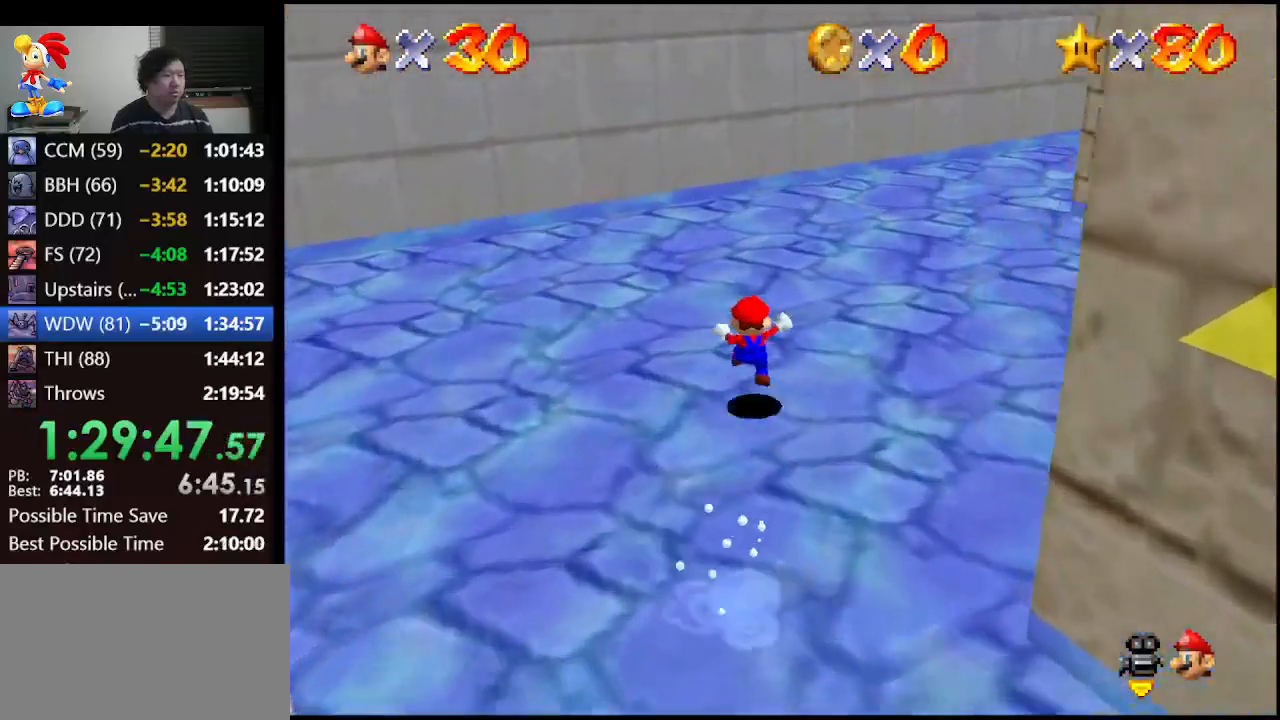
{"buttons": [], "left_stick": "up", "events": [[33, "C_DOWN", "up"], [67, "R1", "up"], [233, "left_stick", "up-right"], [400, "B", "down"], [433, "left_stick", "up"], [467, "B", "up"]]}